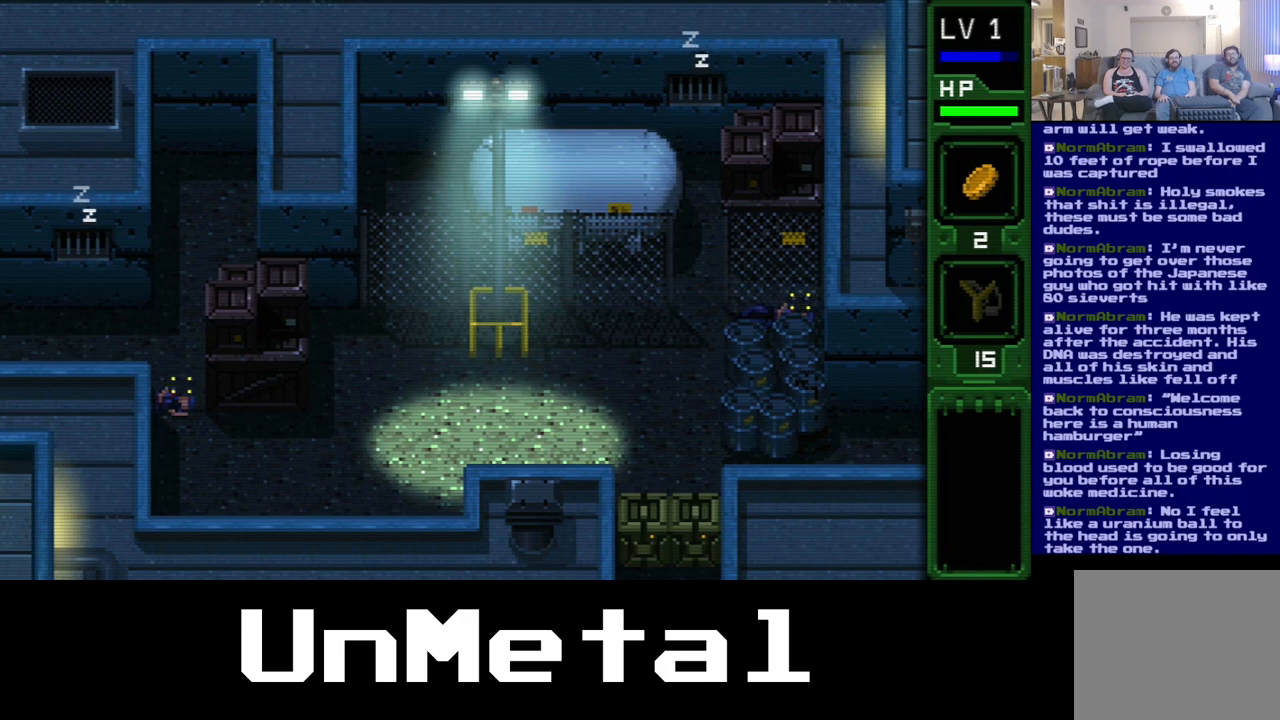
Gameplay with a controller (Xbox layout); each line is a JSON object with the inputs held at the frame after it. "events" lists button and stick changes between this image and that frame as [ms after this image, input, new state], when the widget could be followed in between. Not read: L3 R3.
{"buttons": ["DPAD_RIGHT"], "left_stick": "center", "right_stick": "center", "events": []}
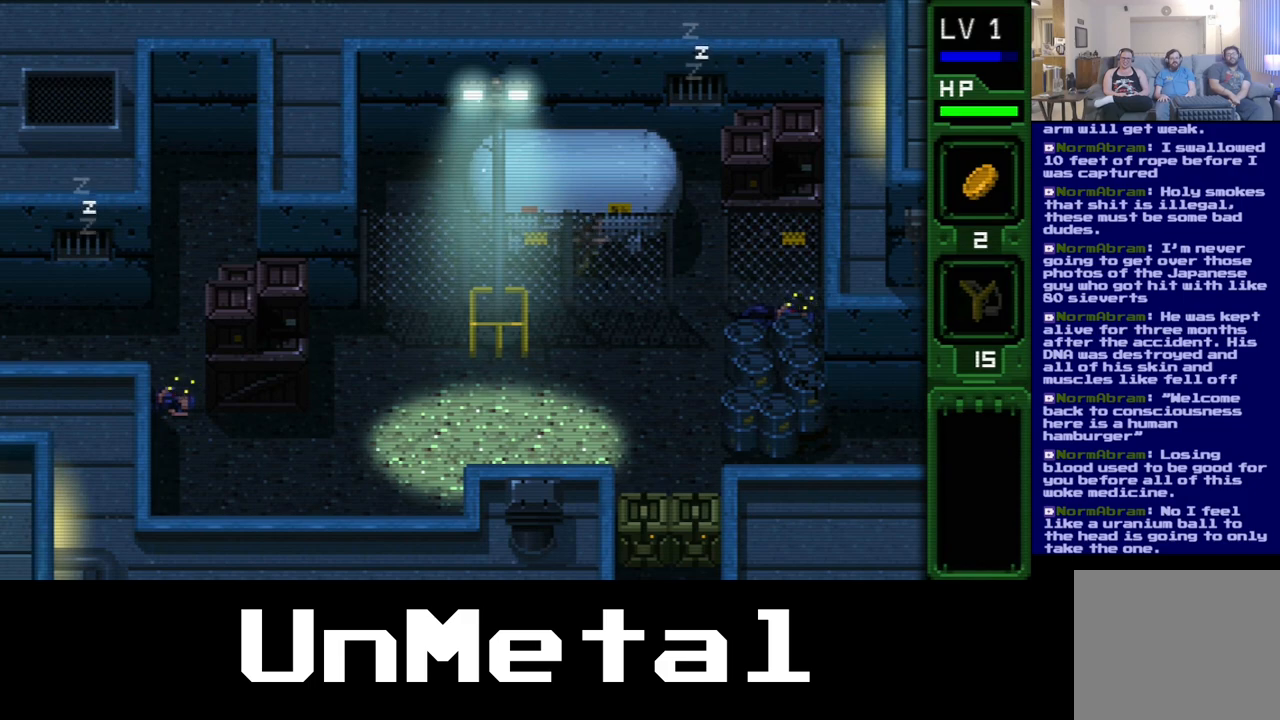
{"buttons": ["DPAD_RIGHT"], "left_stick": "center", "right_stick": "center", "events": []}
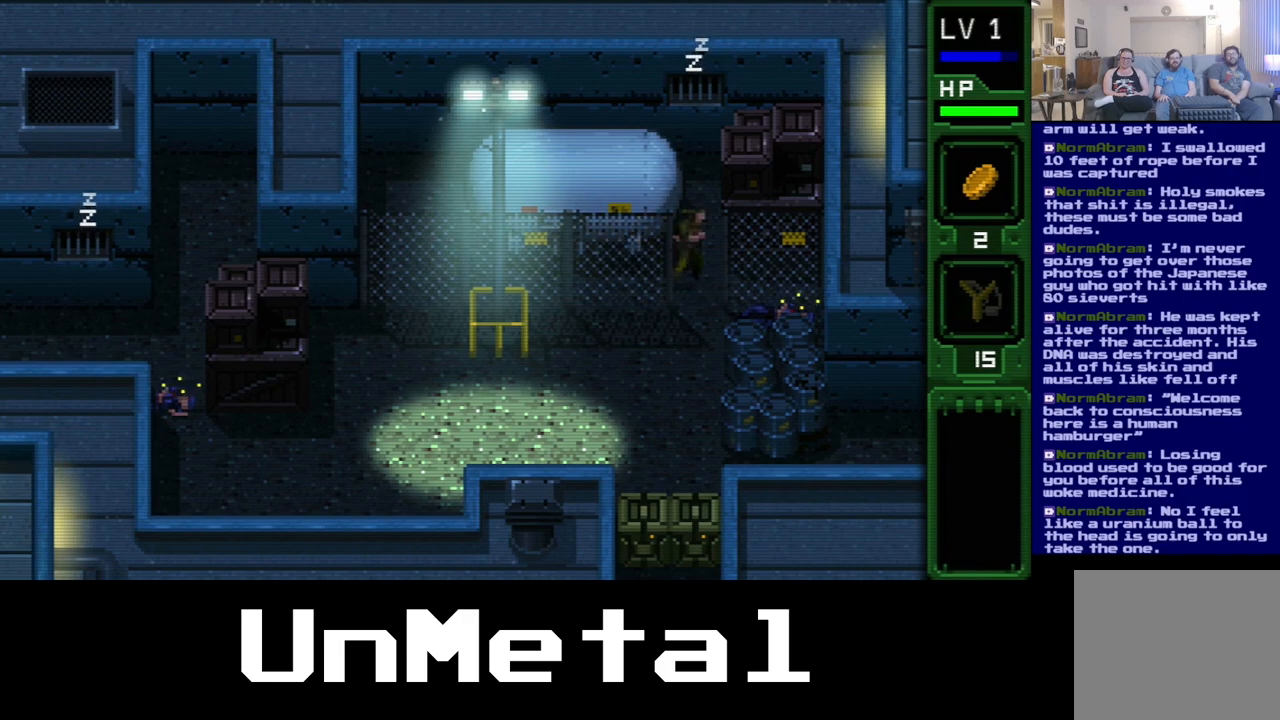
{"buttons": ["DPAD_DOWN"], "left_stick": "center", "right_stick": "center", "events": [[150, "DPAD_DOWN", "down"], [200, "DPAD_RIGHT", "up"]]}
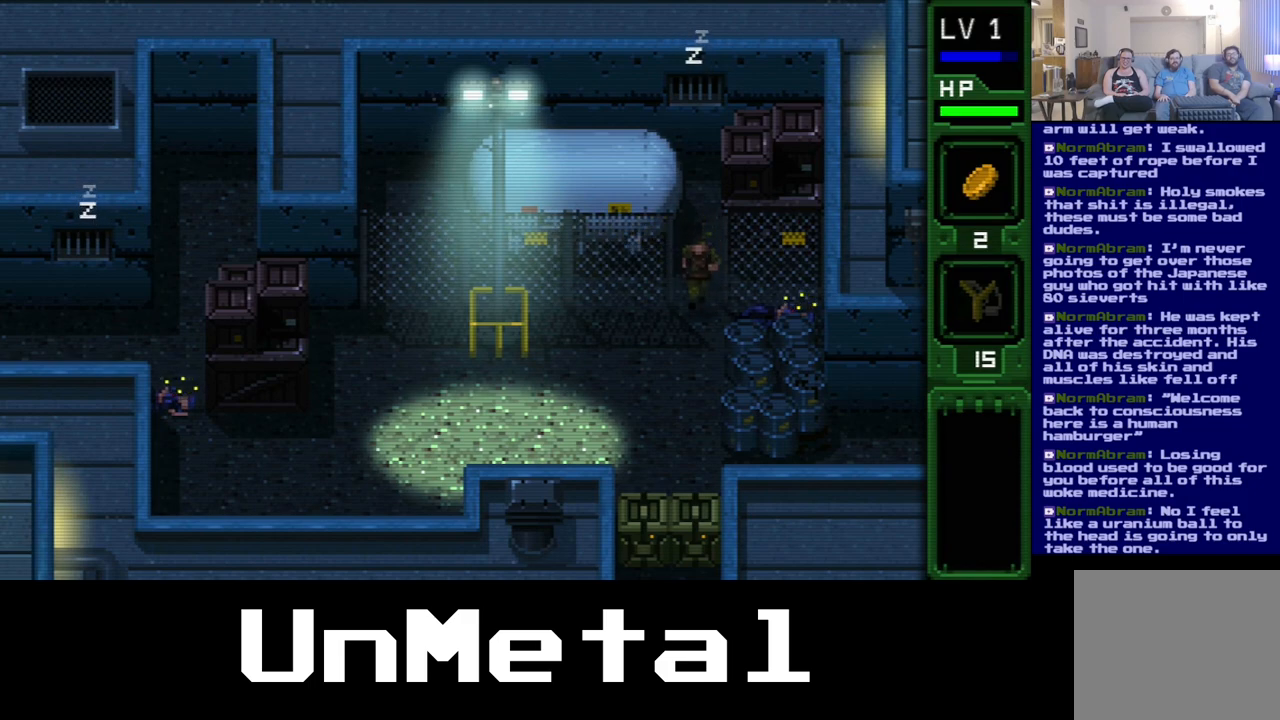
{"buttons": ["DPAD_DOWN"], "left_stick": "center", "right_stick": "center", "events": []}
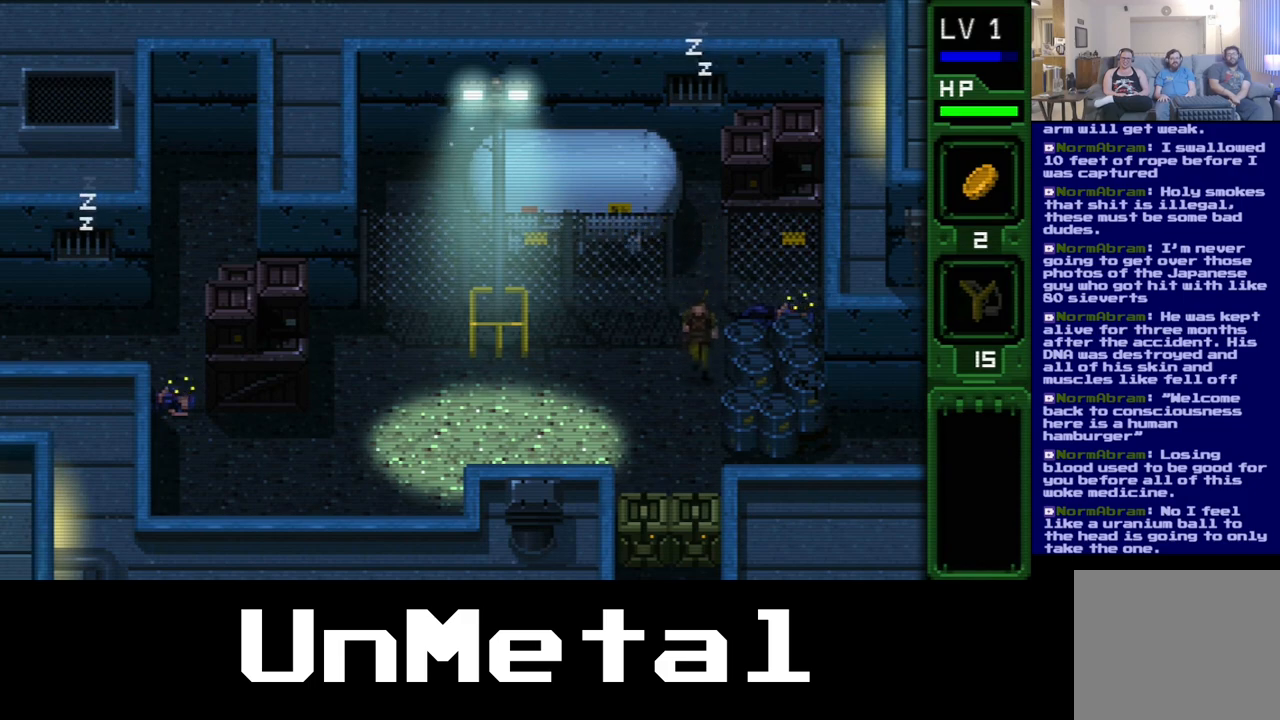
{"buttons": ["DPAD_DOWN"], "left_stick": "center", "right_stick": "center", "events": []}
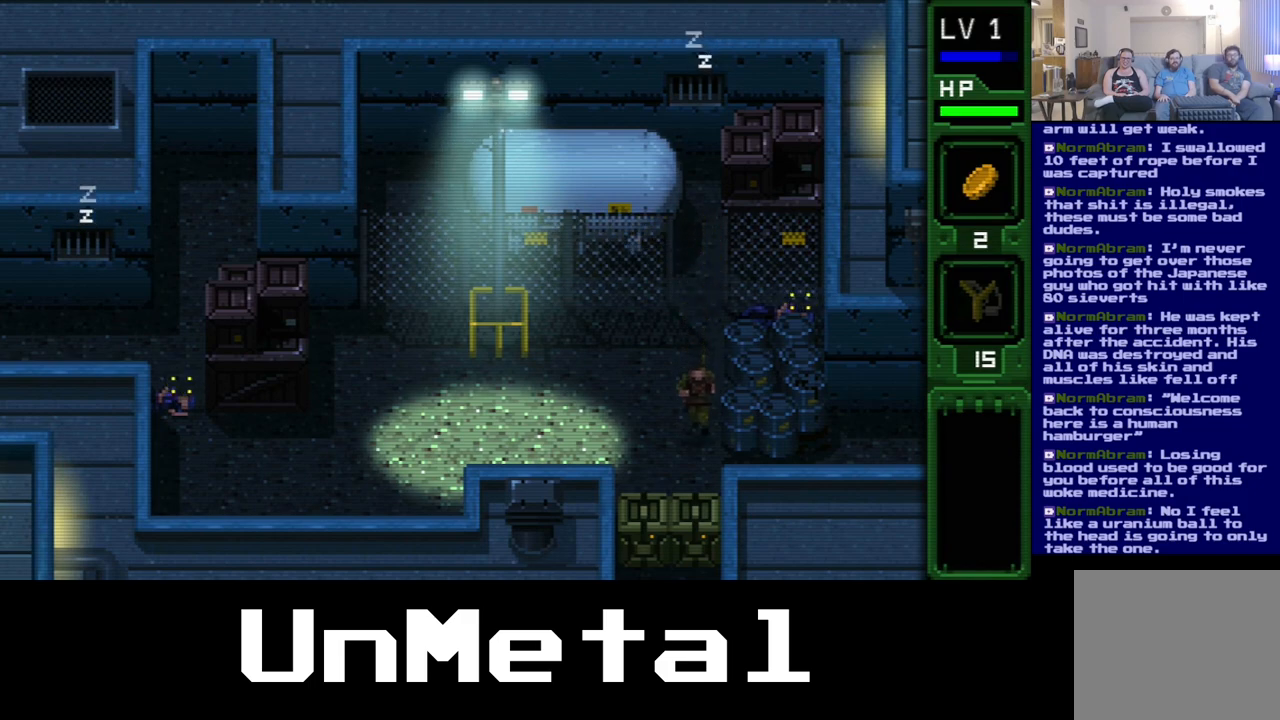
{"buttons": ["DPAD_DOWN"], "left_stick": "center", "right_stick": "center", "events": [[167, "DPAD_LEFT", "down"], [450, "DPAD_LEFT", "up"]]}
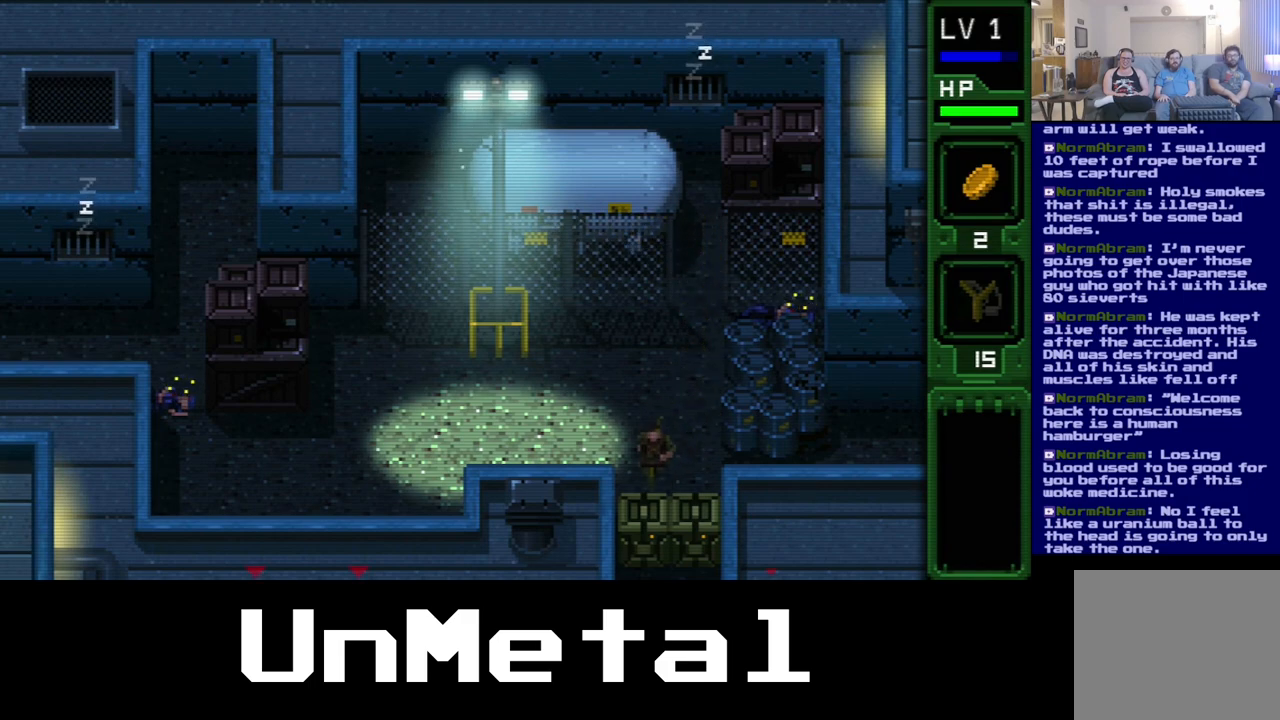
{"buttons": ["B"], "left_stick": "center", "right_stick": "center", "events": [[350, "DPAD_DOWN", "up"], [500, "B", "down"]]}
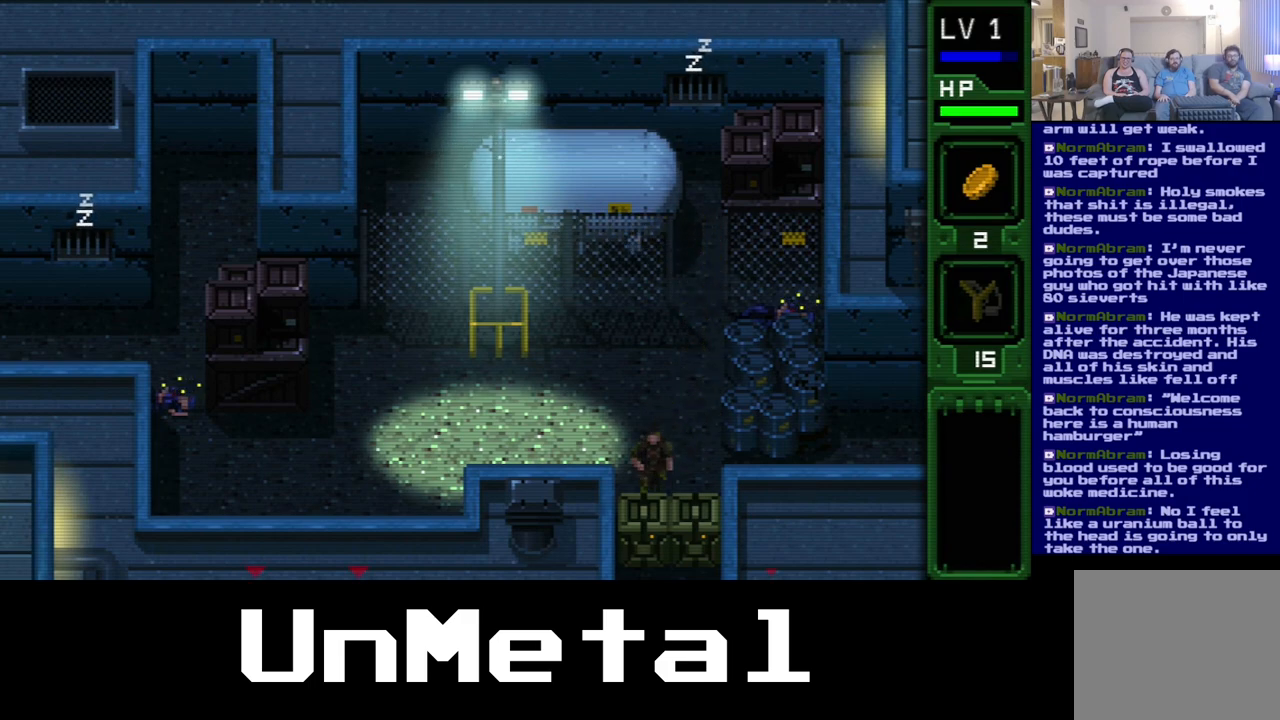
{"buttons": [], "left_stick": "center", "right_stick": "center", "events": [[183, "B", "up"], [283, "B", "down"], [400, "B", "up"]]}
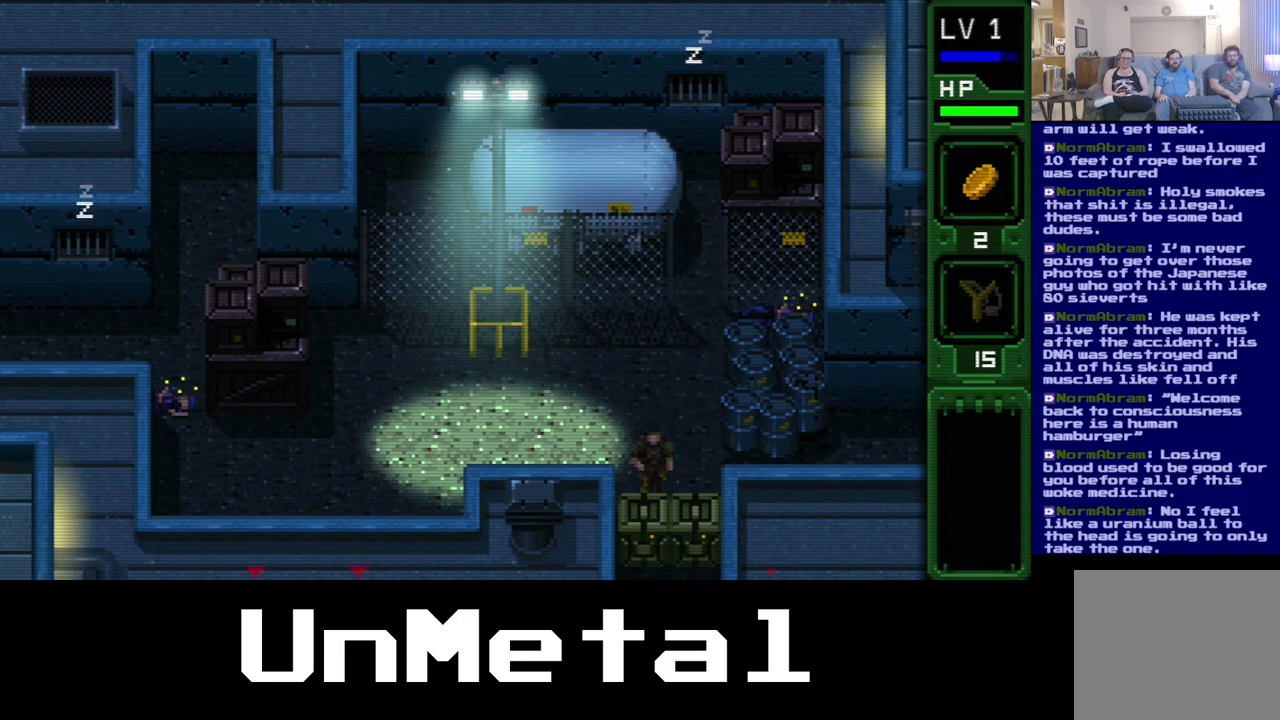
{"buttons": ["B"], "left_stick": "center", "right_stick": "center", "events": [[33, "B", "down"], [133, "B", "up"], [233, "B", "down"], [350, "B", "up"], [433, "B", "down"]]}
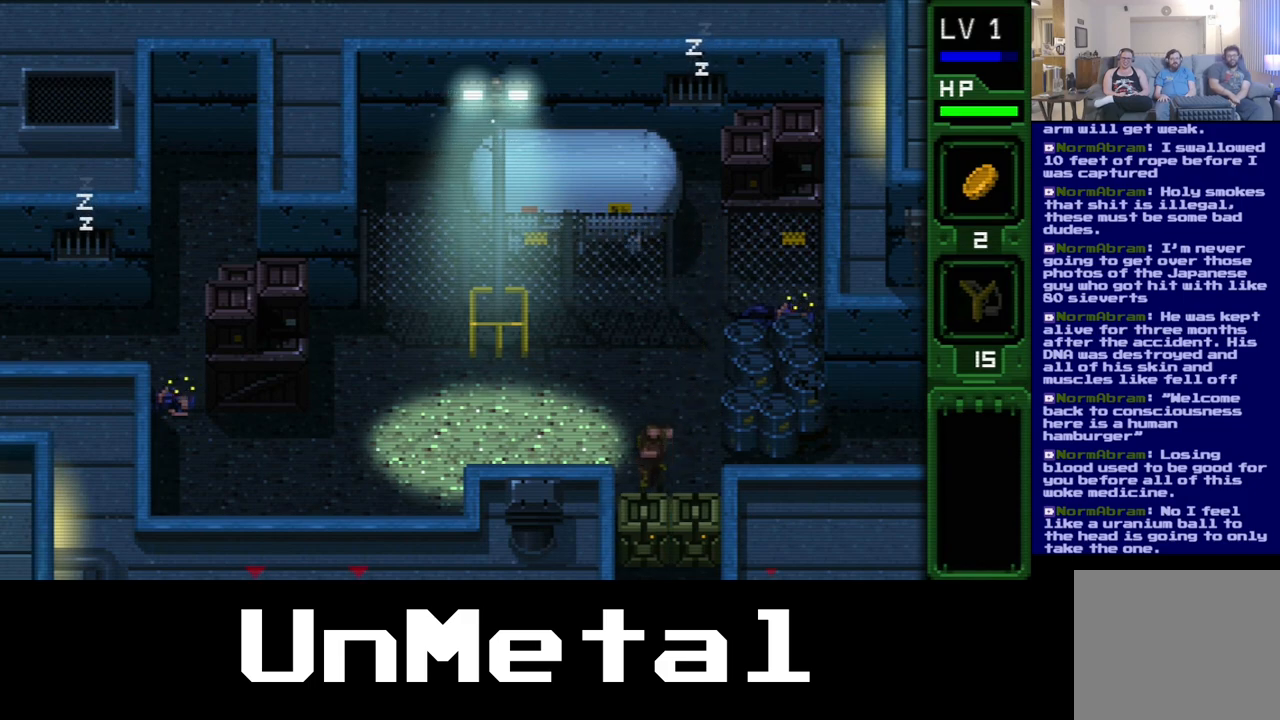
{"buttons": ["DPAD_RIGHT"], "left_stick": "center", "right_stick": "center", "events": [[133, "B", "up"], [150, "B", "down"], [183, "B", "up"], [417, "DPAD_RIGHT", "down"]]}
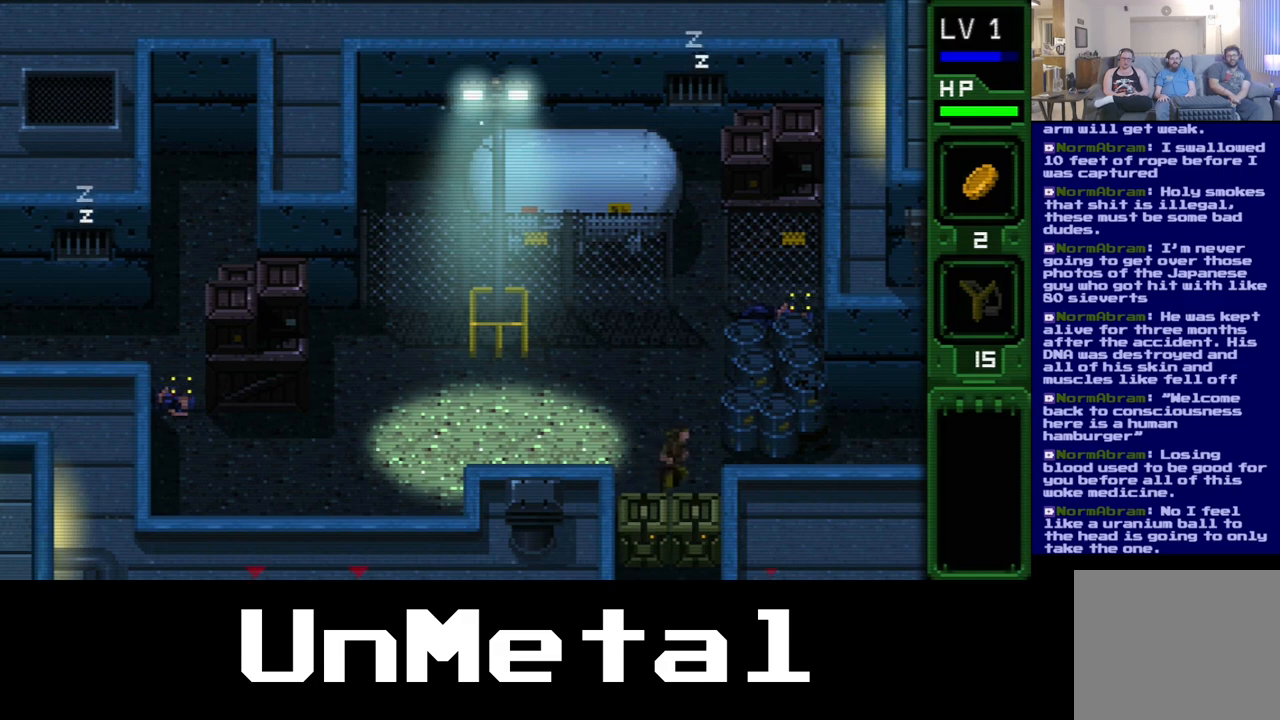
{"buttons": ["DPAD_DOWN"], "left_stick": "center", "right_stick": "center", "events": [[200, "DPAD_DOWN", "down"], [200, "DPAD_RIGHT", "up"], [333, "B", "down"], [500, "B", "up"]]}
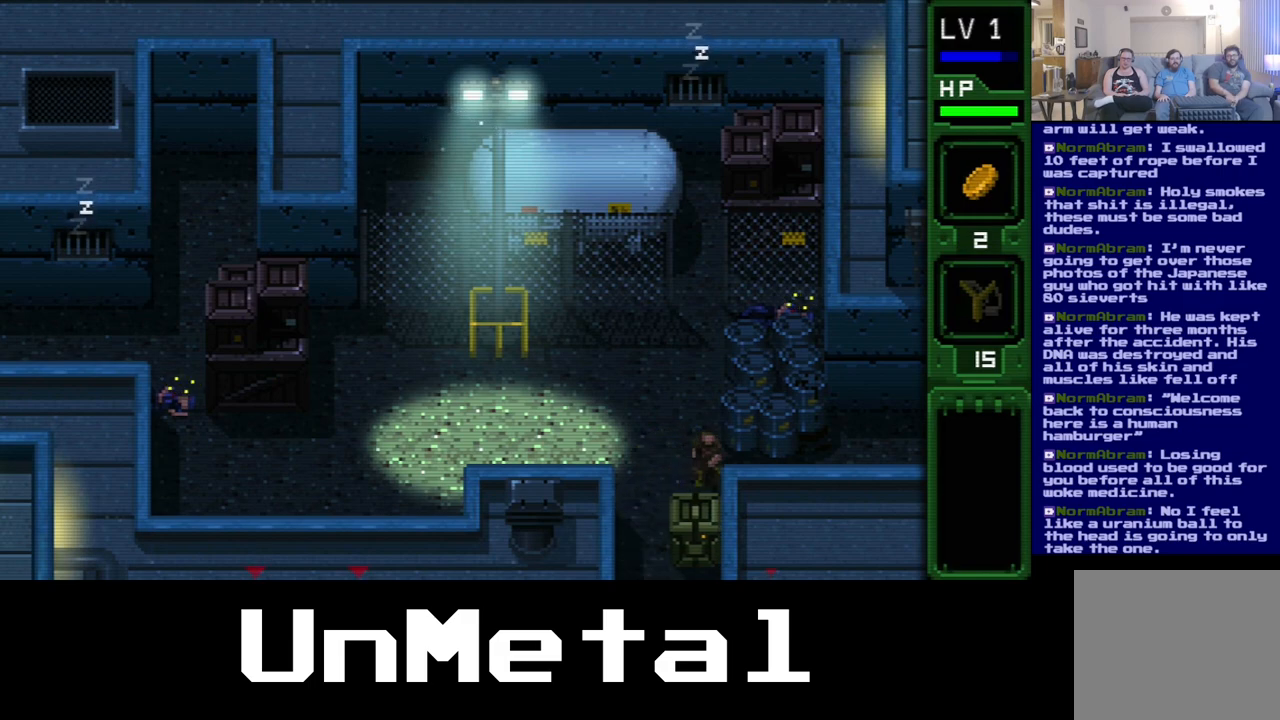
{"buttons": ["DPAD_DOWN"], "left_stick": "center", "right_stick": "center", "events": [[100, "B", "down"], [233, "B", "up"], [333, "B", "down"], [483, "B", "up"]]}
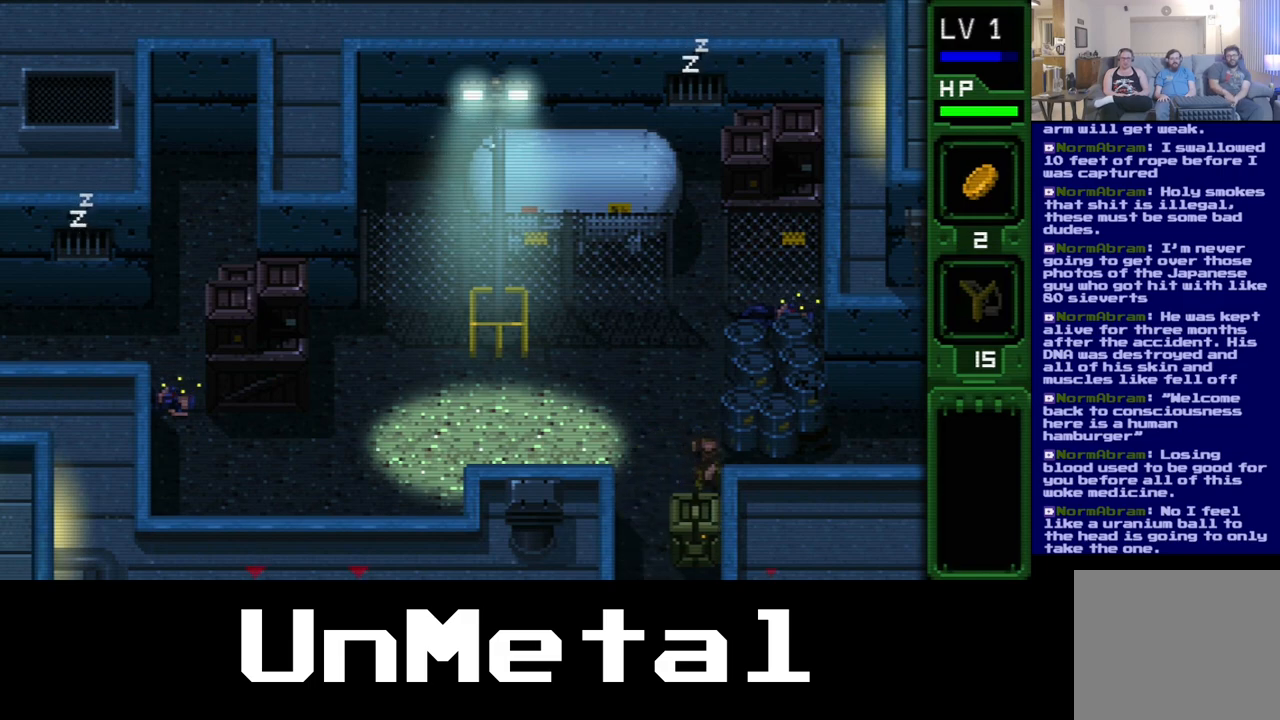
{"buttons": ["DPAD_DOWN"], "left_stick": "center", "right_stick": "center", "events": [[83, "B", "down"], [250, "B", "up"], [317, "B", "down"], [500, "B", "up"]]}
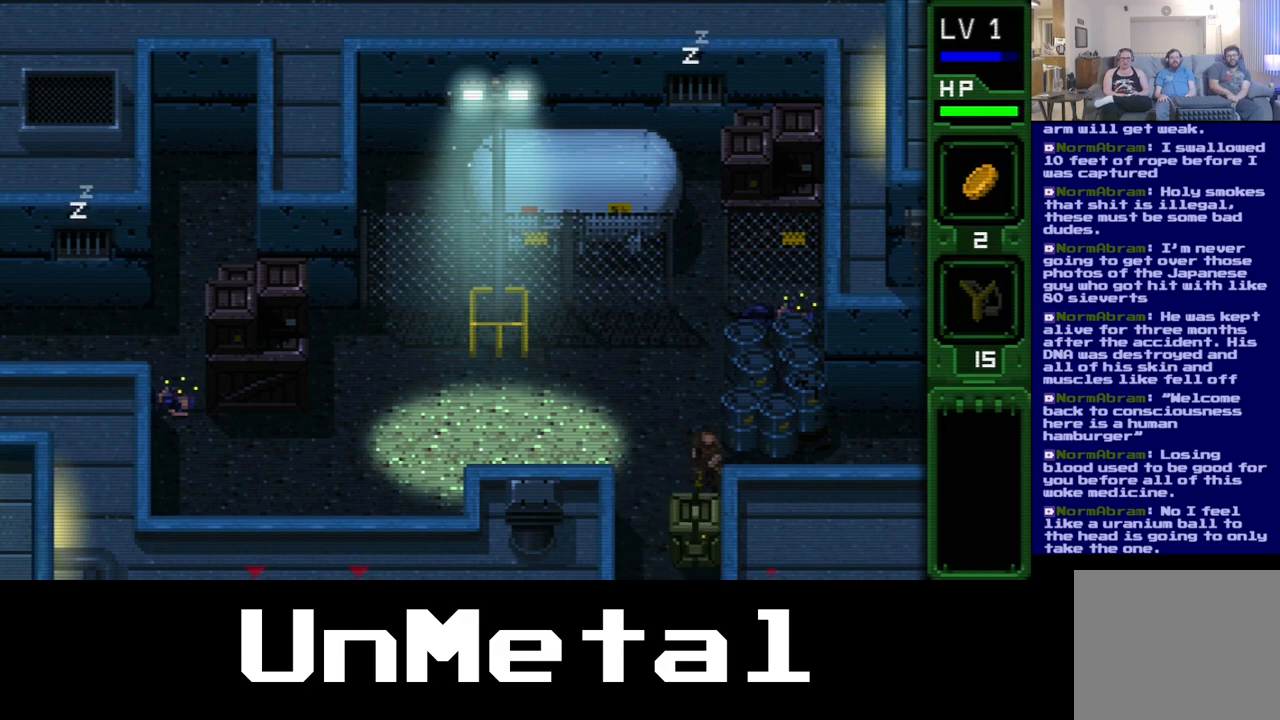
{"buttons": ["DPAD_DOWN"], "left_stick": "center", "right_stick": "center", "events": []}
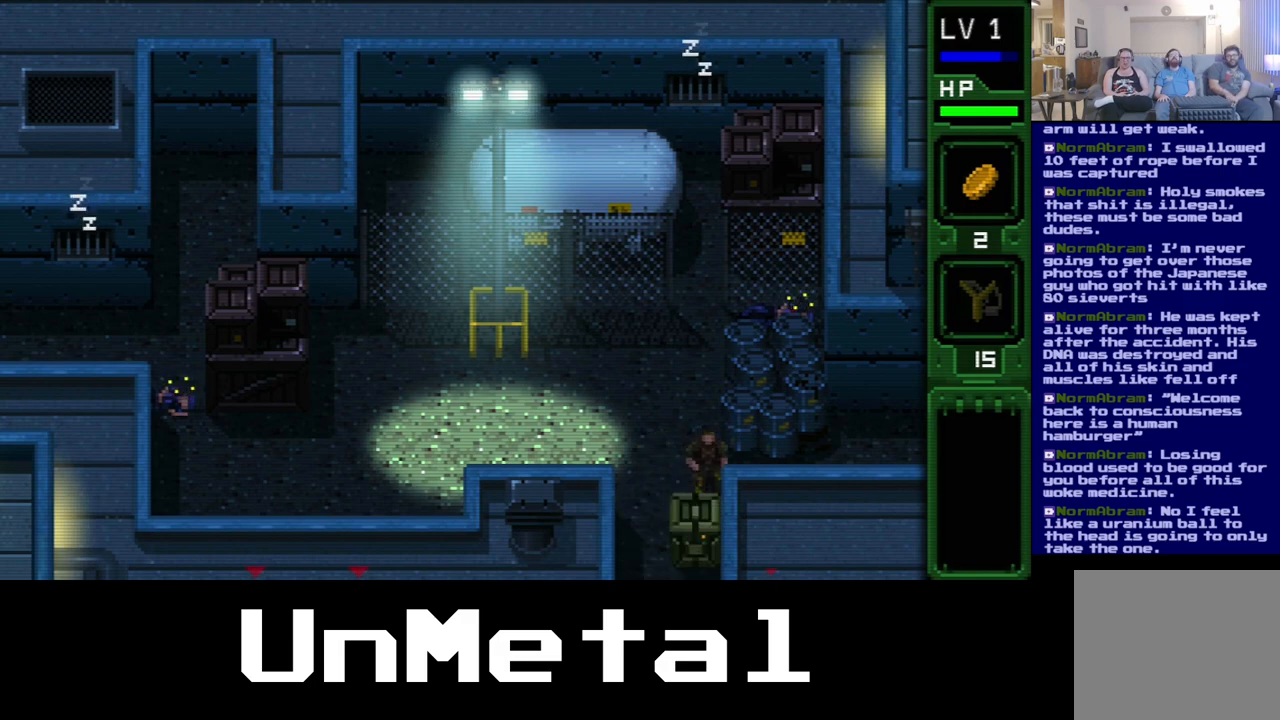
{"buttons": ["DPAD_DOWN"], "left_stick": "center", "right_stick": "center", "events": []}
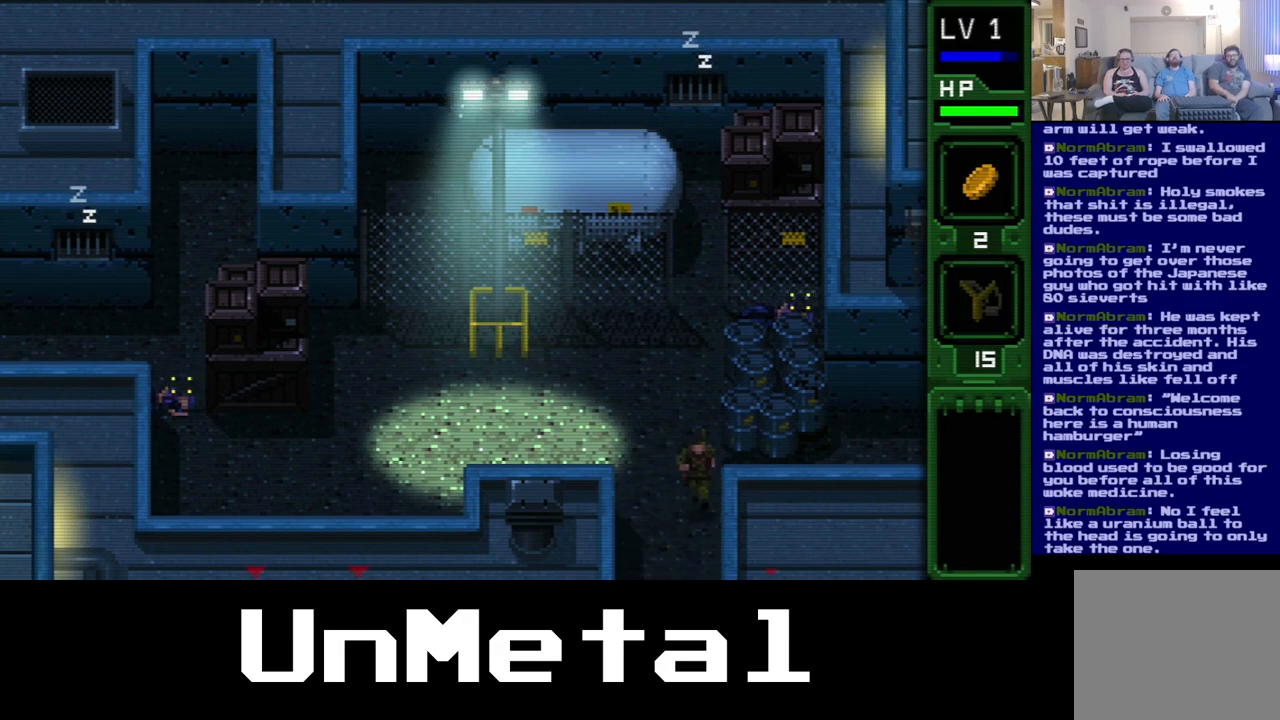
{"buttons": ["DPAD_DOWN"], "left_stick": "center", "right_stick": "center", "events": []}
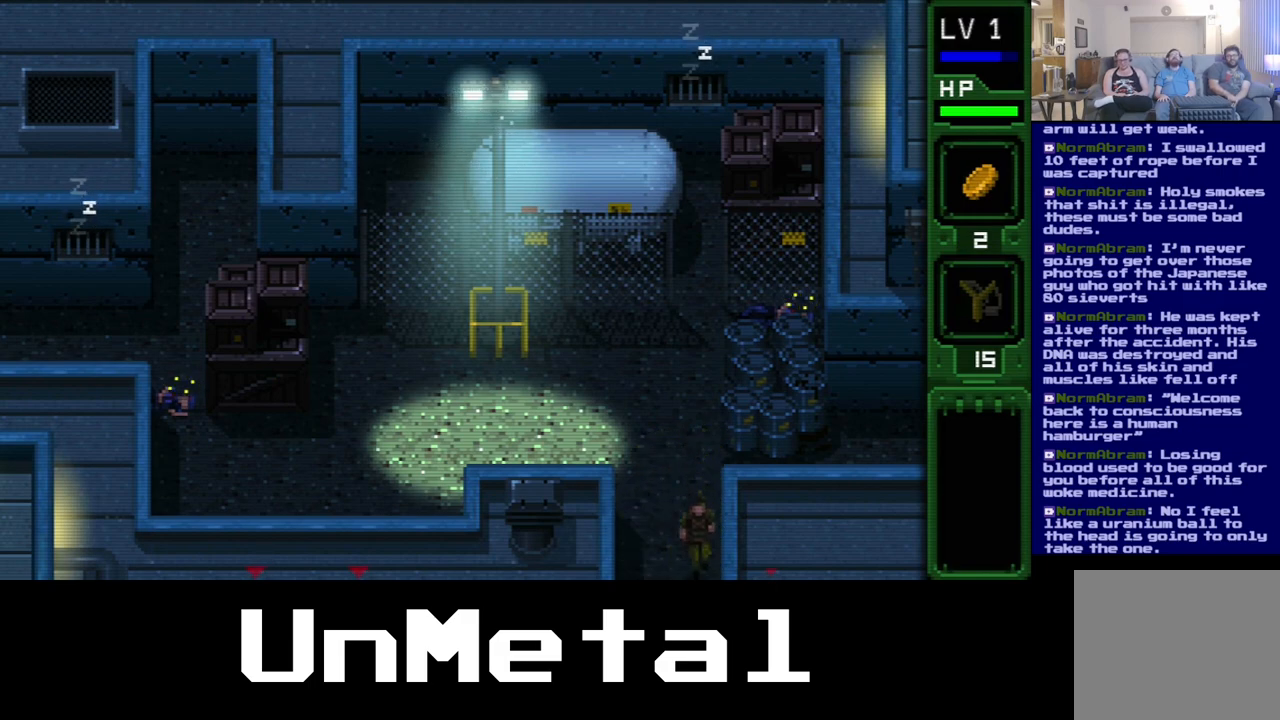
{"buttons": ["DPAD_DOWN"], "left_stick": "center", "right_stick": "center", "events": []}
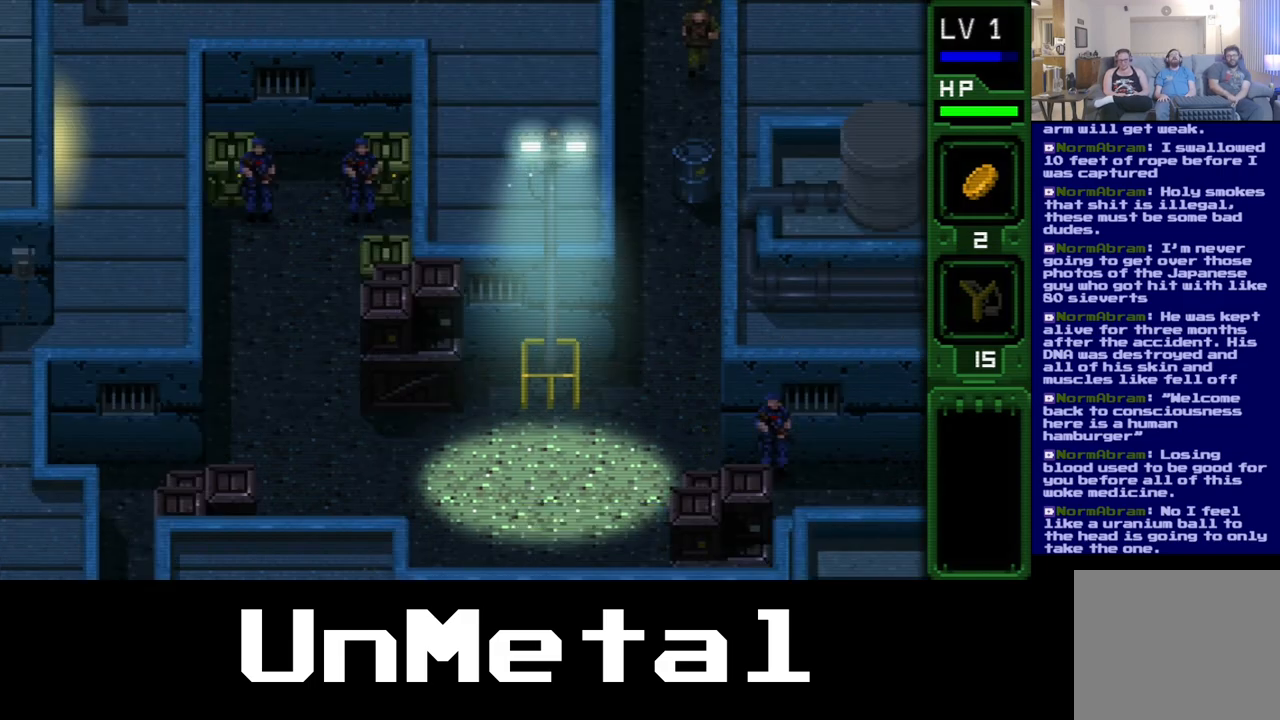
{"buttons": ["DPAD_DOWN"], "left_stick": "center", "right_stick": "center", "events": []}
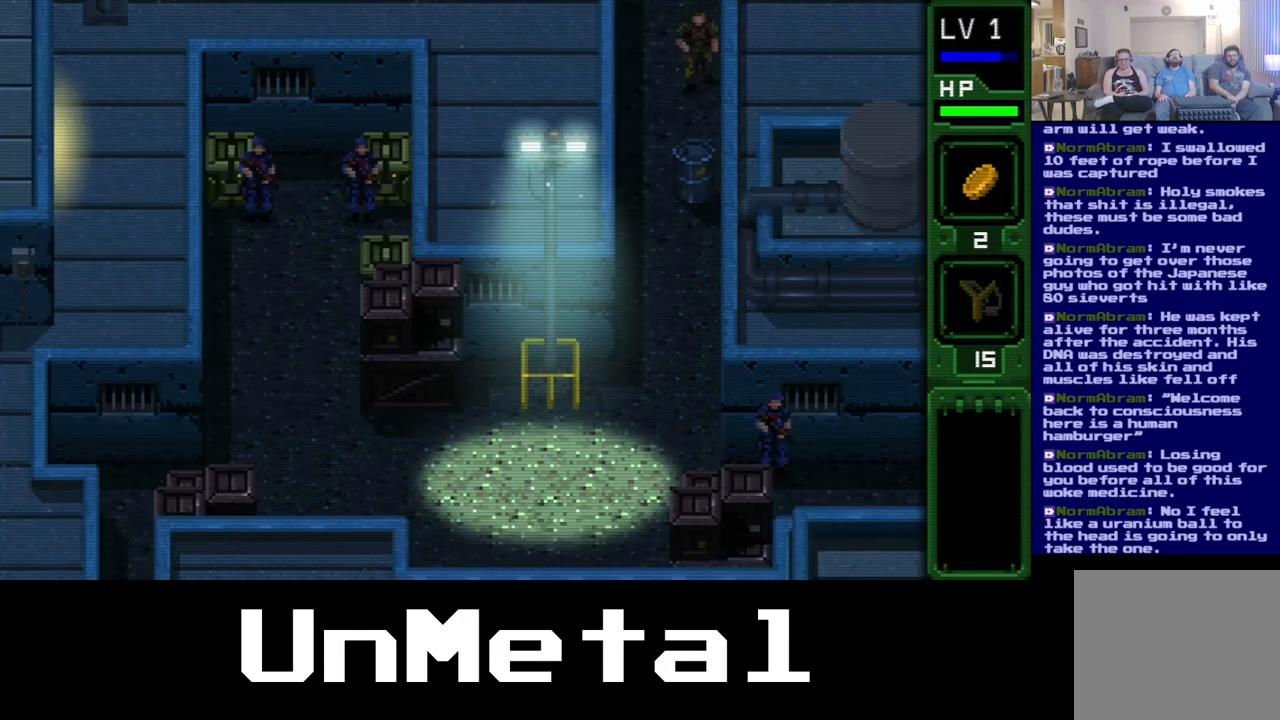
{"buttons": ["DPAD_DOWN"], "left_stick": "center", "right_stick": "center", "events": []}
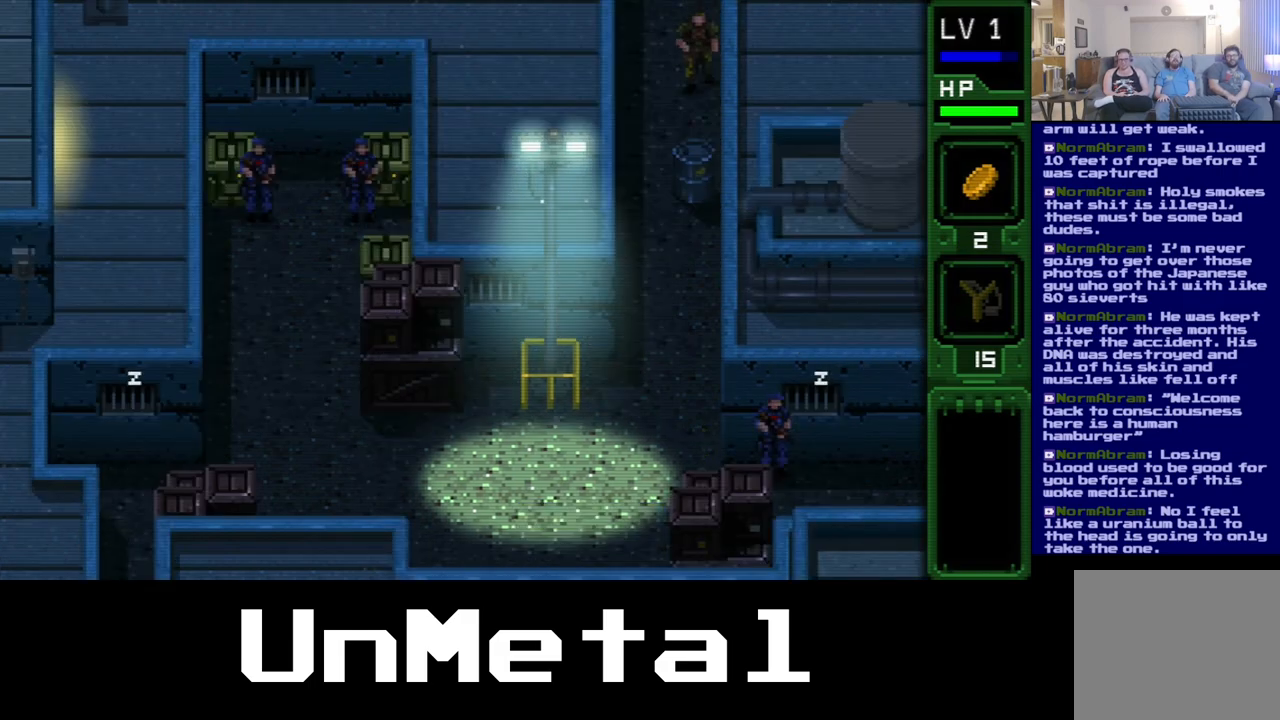
{"buttons": ["DPAD_DOWN"], "left_stick": "center", "right_stick": "center", "events": []}
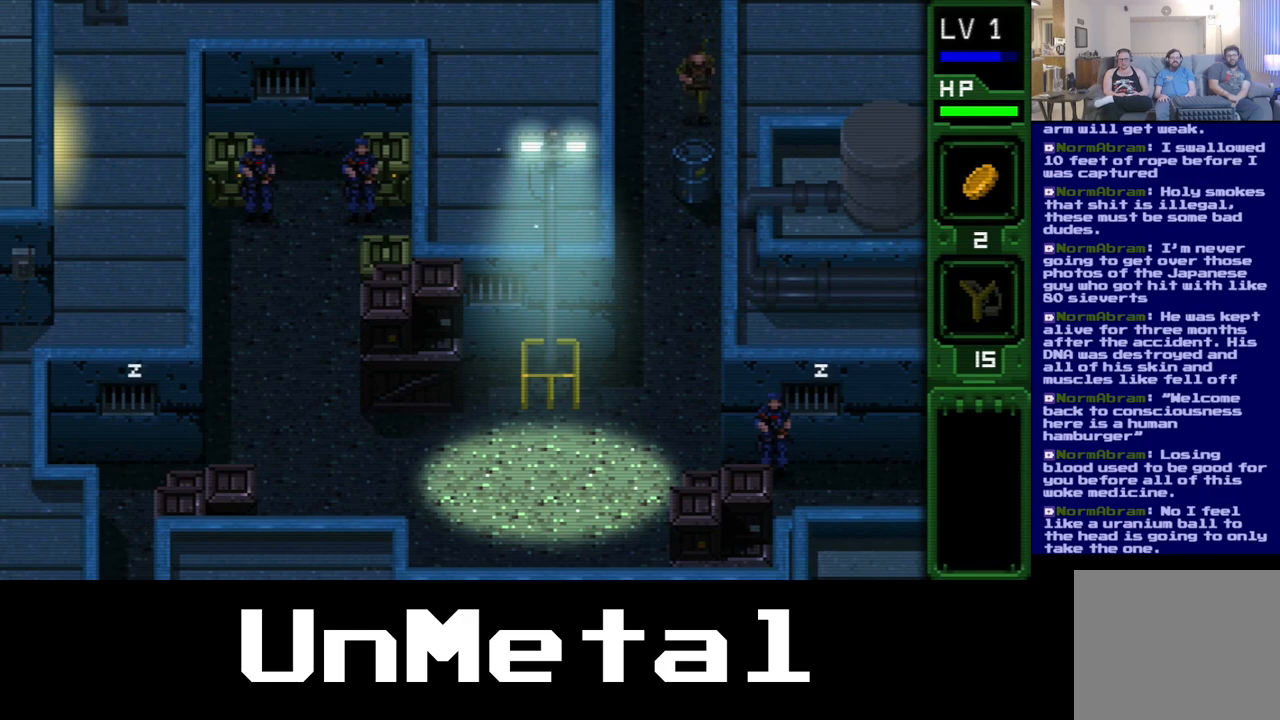
{"buttons": ["DPAD_DOWN", "DPAD_LEFT"], "left_stick": "center", "right_stick": "center", "events": [[283, "DPAD_LEFT", "down"]]}
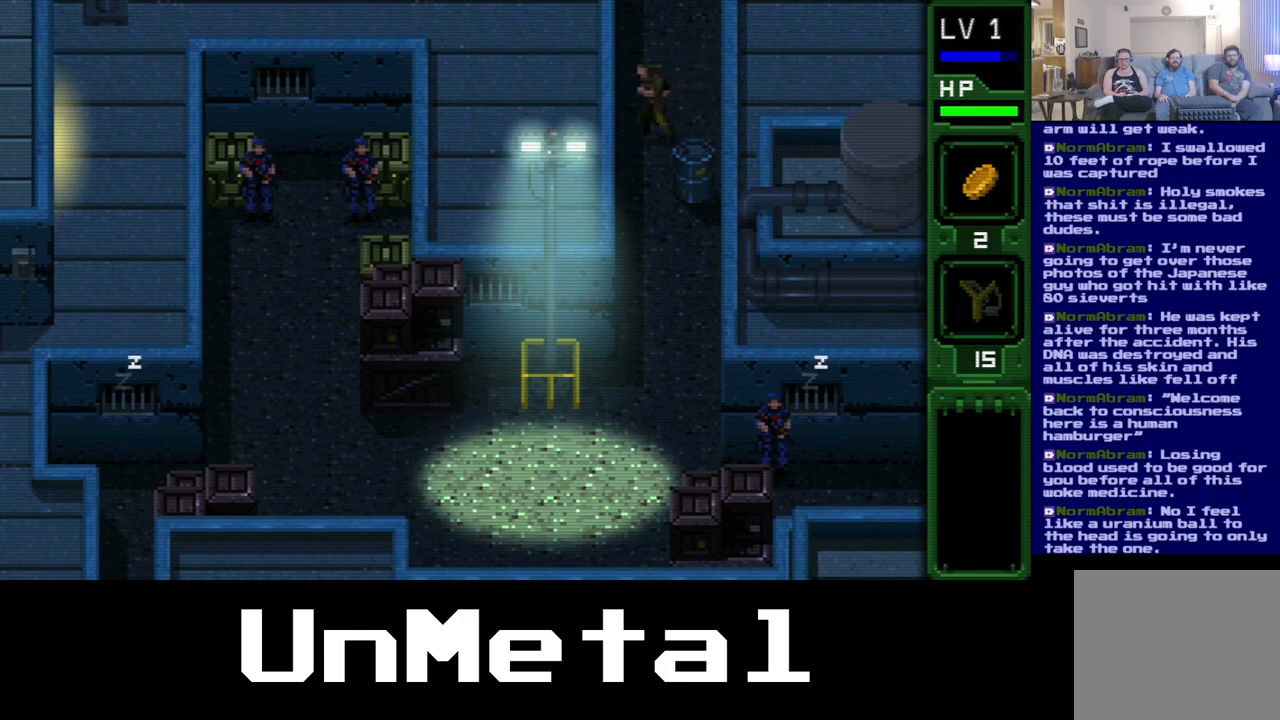
{"buttons": ["DPAD_DOWN"], "left_stick": "center", "right_stick": "center", "events": [[167, "DPAD_LEFT", "up"]]}
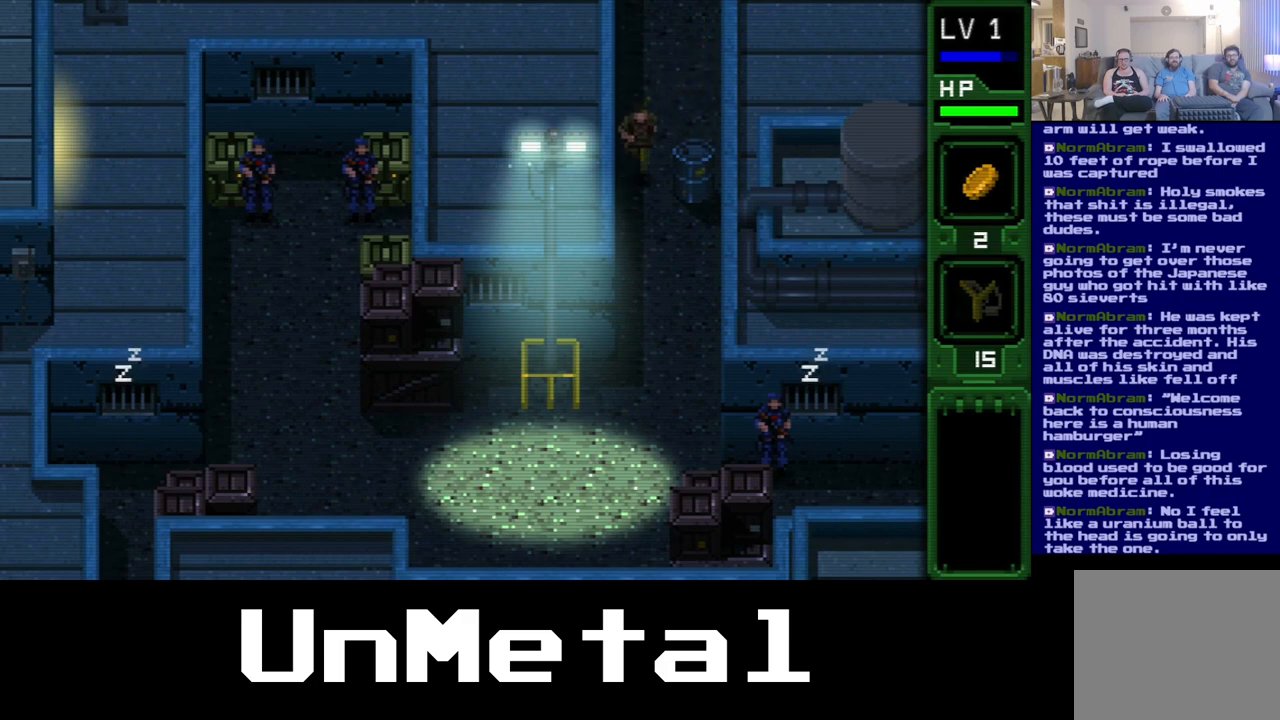
{"buttons": ["DPAD_DOWN"], "left_stick": "center", "right_stick": "center", "events": []}
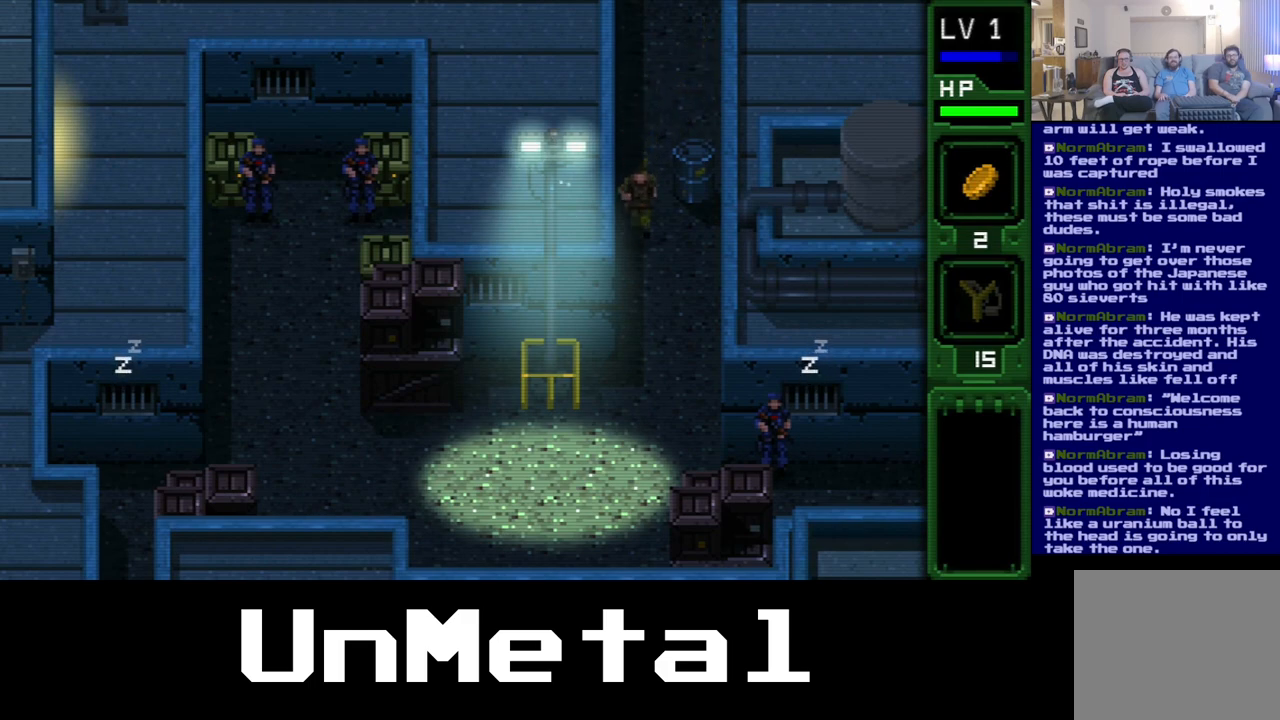
{"buttons": ["DPAD_DOWN", "DPAD_RIGHT"], "left_stick": "center", "right_stick": "center", "events": [[183, "DPAD_RIGHT", "down"]]}
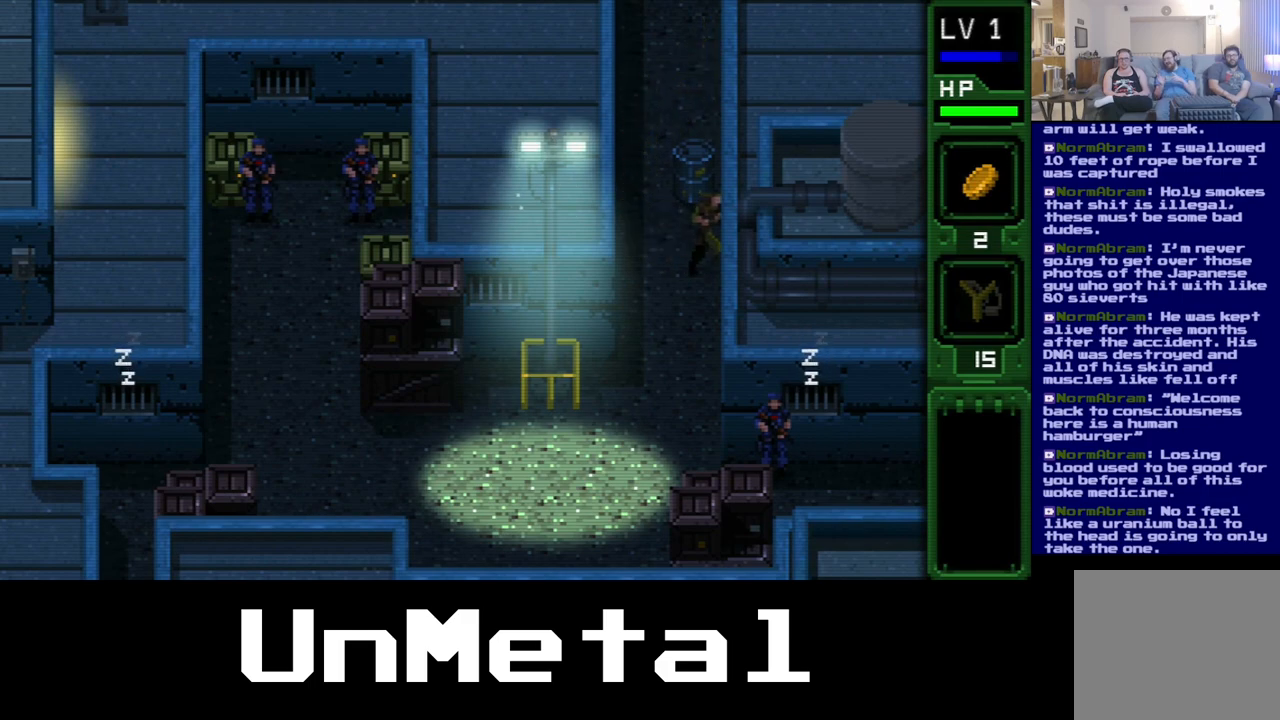
{"buttons": ["DPAD_DOWN"], "left_stick": "center", "right_stick": "center", "events": [[150, "DPAD_RIGHT", "up"]]}
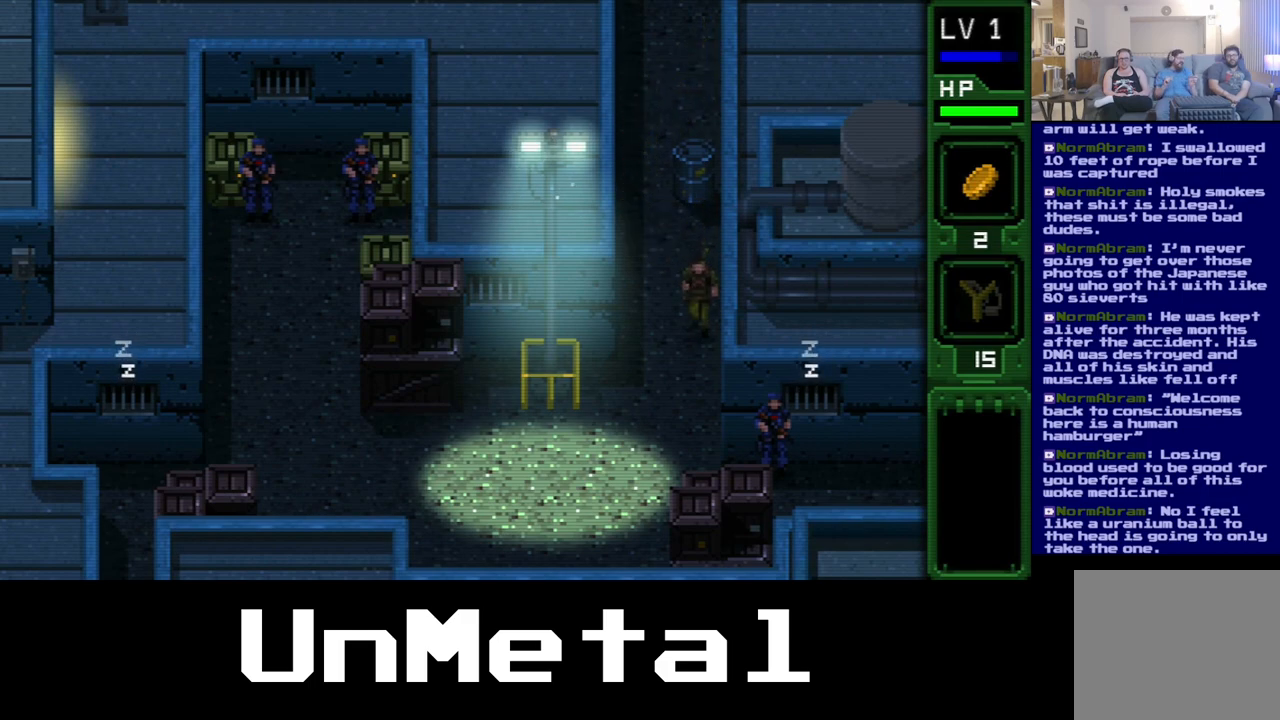
{"buttons": ["DPAD_DOWN", "DPAD_LEFT"], "left_stick": "center", "right_stick": "center", "events": [[300, "DPAD_LEFT", "down"]]}
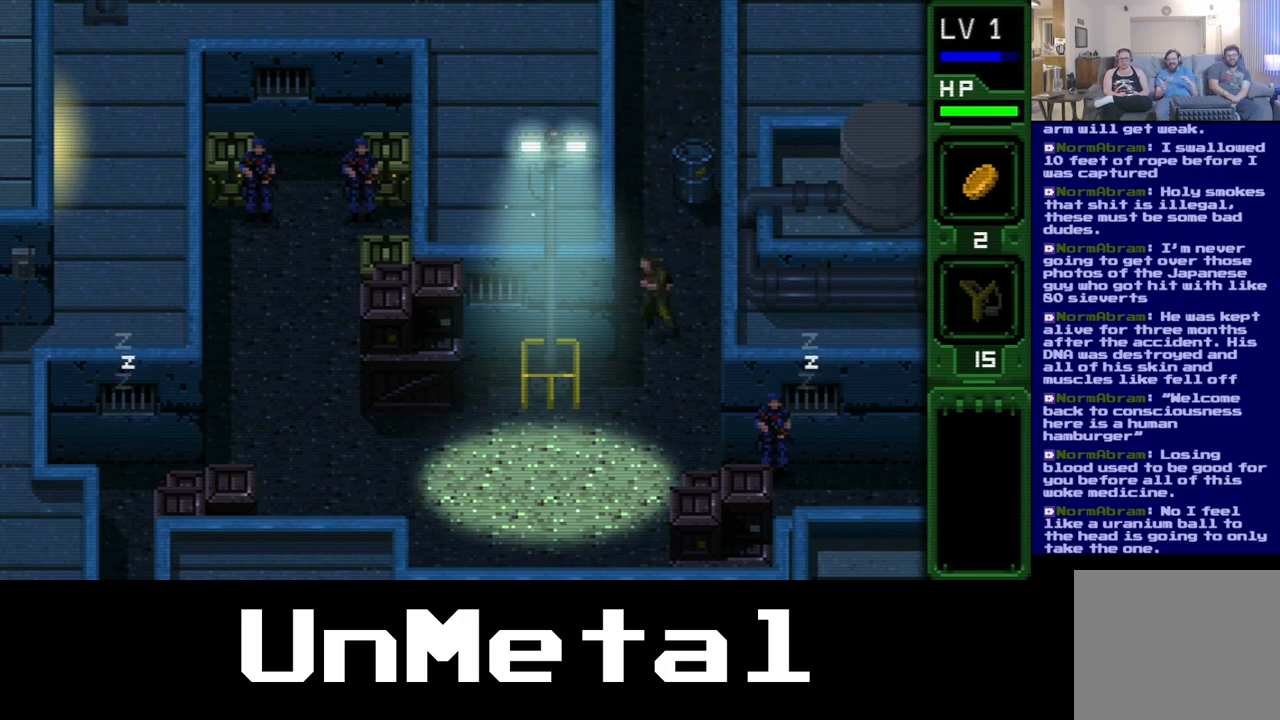
{"buttons": ["DPAD_DOWN", "DPAD_LEFT"], "left_stick": "center", "right_stick": "center", "events": []}
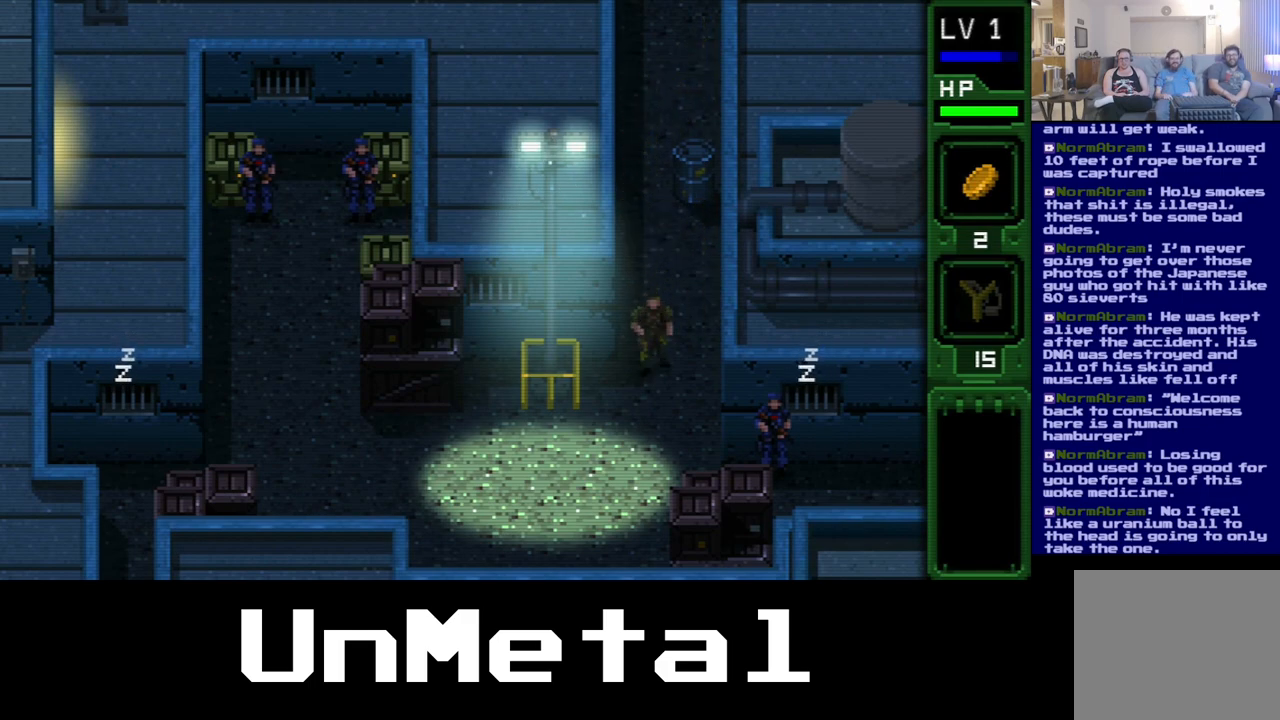
{"buttons": ["DPAD_DOWN", "DPAD_LEFT"], "left_stick": "center", "right_stick": "center", "events": []}
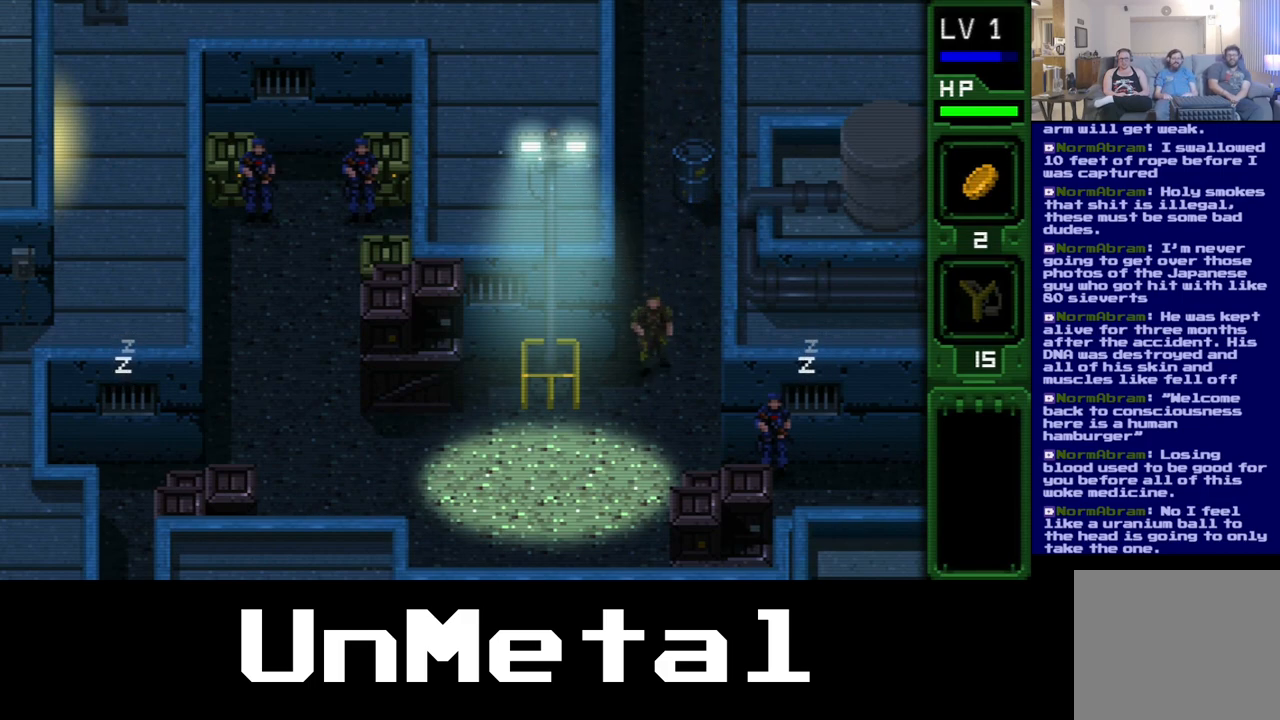
{"buttons": ["DPAD_DOWN", "DPAD_LEFT"], "left_stick": "center", "right_stick": "center", "events": []}
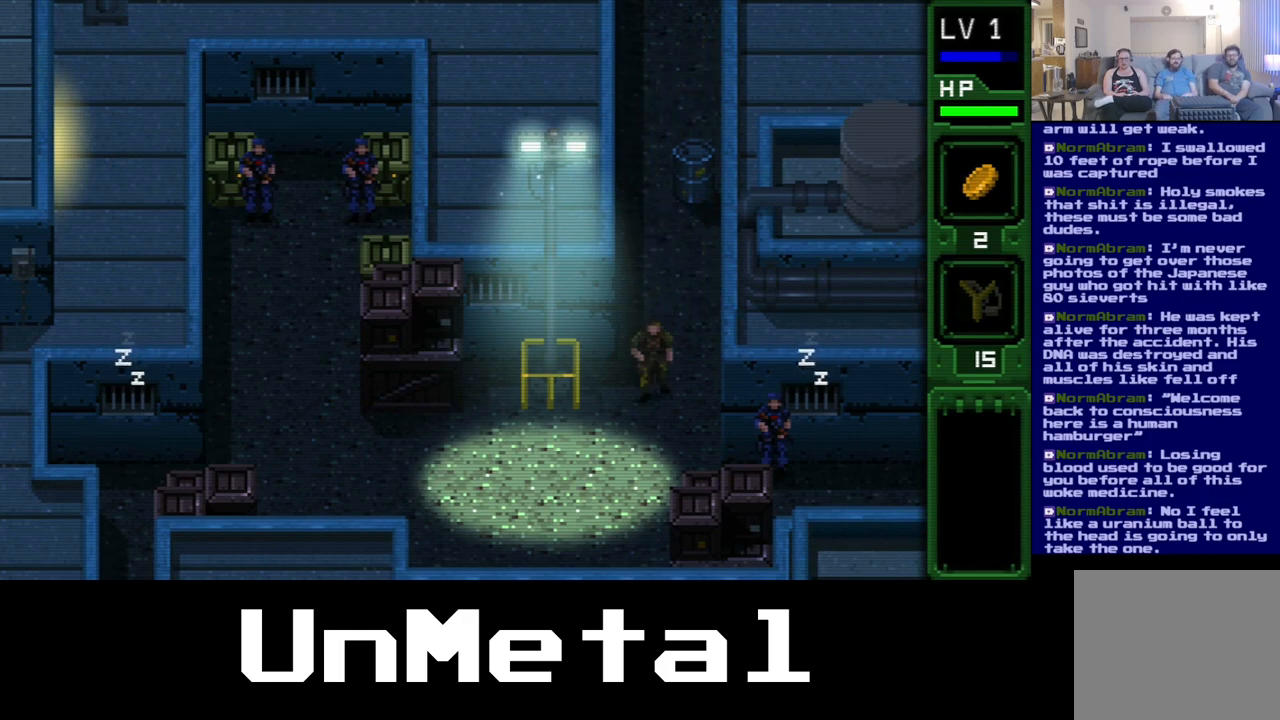
{"buttons": [], "left_stick": "center", "right_stick": "center", "events": [[50, "X", "down"], [433, "DPAD_DOWN", "up"], [433, "DPAD_LEFT", "up"], [433, "X", "up"]]}
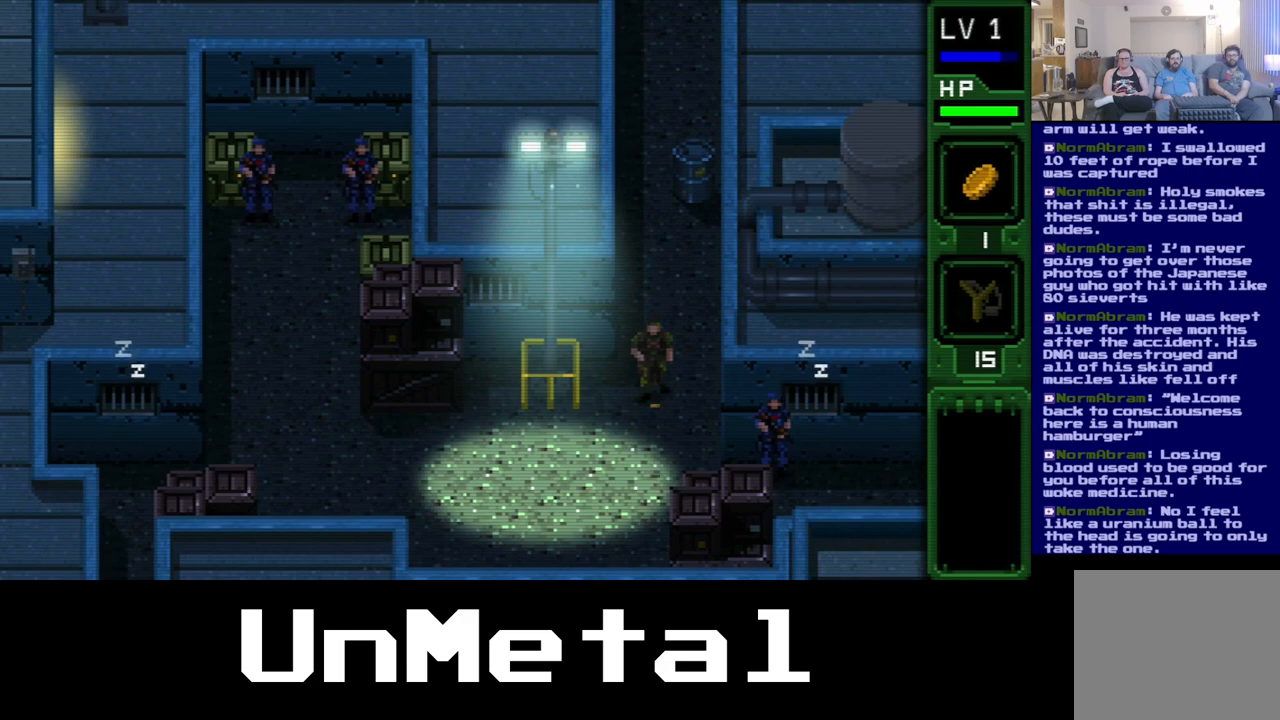
{"buttons": ["DPAD_UP", "DPAD_RIGHT"], "left_stick": "center", "right_stick": "center", "events": [[50, "DPAD_UP", "down"], [283, "DPAD_RIGHT", "down"]]}